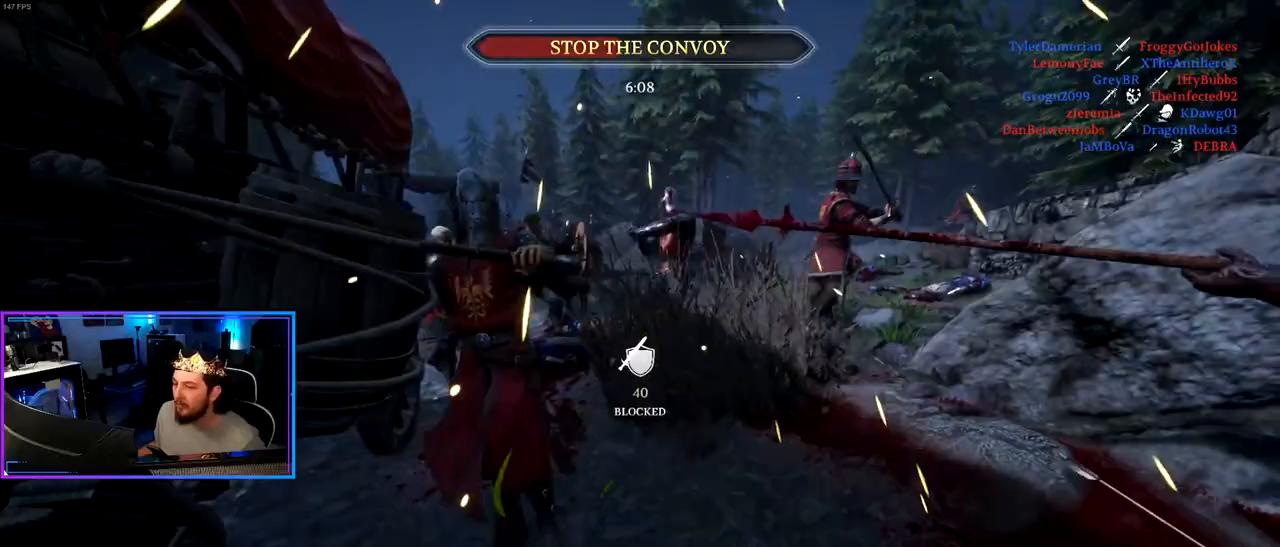
Gameplay with keyboard and mouse; each line is a JSON object with the keys held at the frame after it. "events" lists presses ("down") and releases ("up") of "1", "2", "3", "4", "5", "a", "alt", "c", "caps_lock", "ctrl", "d", "e", "f", "g", "q", "r", "s", "shift", "space", "t", "tab", "v", "w", "x" and "z" between this image and that frame as [ms after this image, input, new state], when the widget could be followed in between. No other keys are recorded. Not read: mouse_move mouse_wheel.
{"keys": ["a"], "events": [[200, "s", "up"], [250, "a", "up"], [300, "a", "down"], [383, "w", "down"], [433, "w", "up"]]}
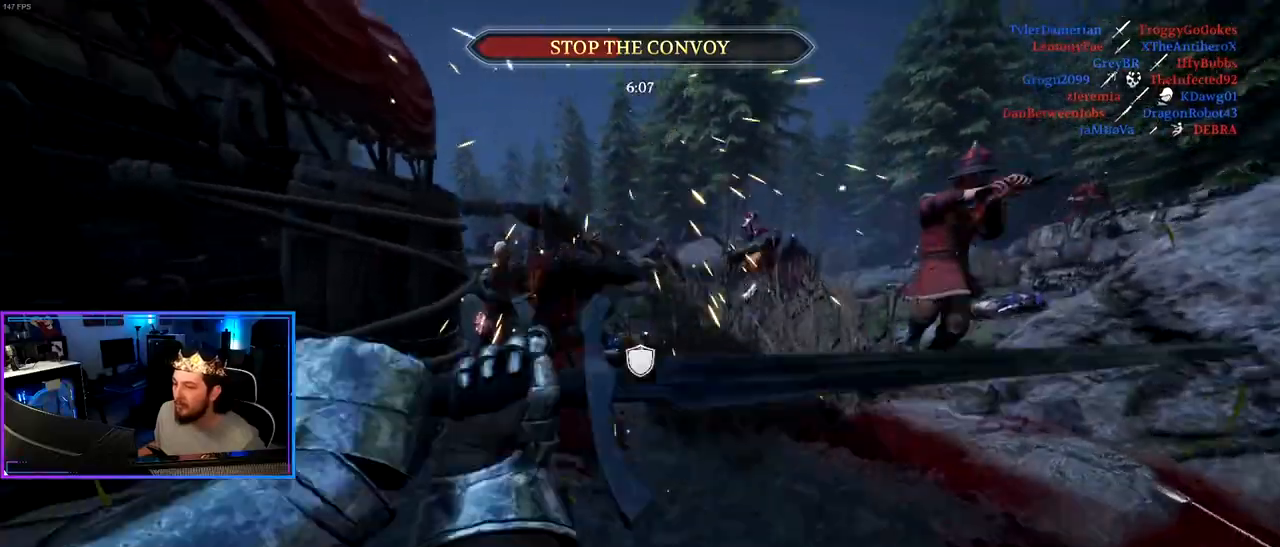
{"keys": ["a", "shift", "w"], "events": [[33, "a", "up"], [83, "d", "down"], [117, "w", "down"], [167, "d", "up"], [217, "shift", "down"], [400, "a", "down"]]}
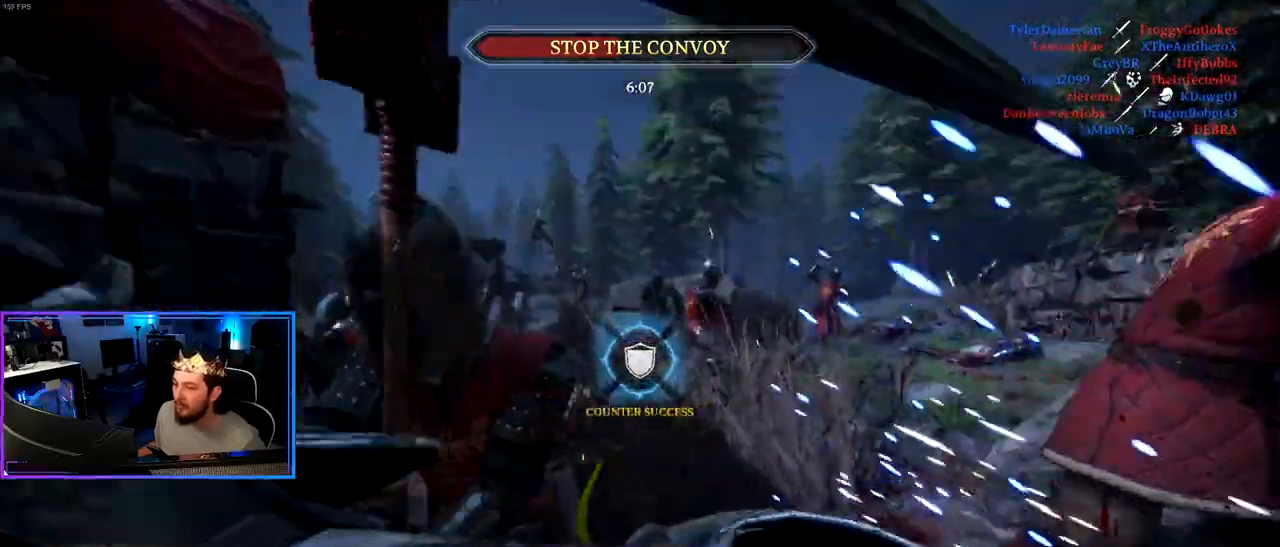
{"keys": ["a", "s"], "events": [[50, "alt", "down"], [100, "a", "up"], [100, "d", "down"], [183, "shift", "up"], [183, "w", "up"], [317, "a", "down"], [317, "alt", "up"], [417, "s", "down"], [467, "d", "up"]]}
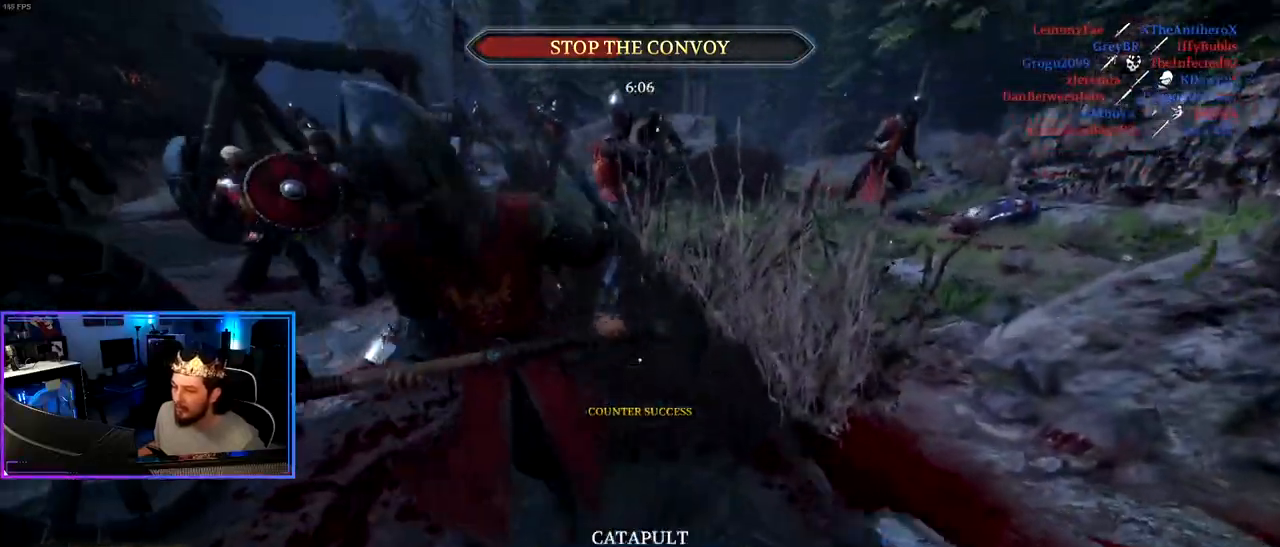
{"keys": ["shift", "w"], "events": [[17, "s", "up"], [150, "w", "down"], [250, "shift", "down"], [483, "a", "up"]]}
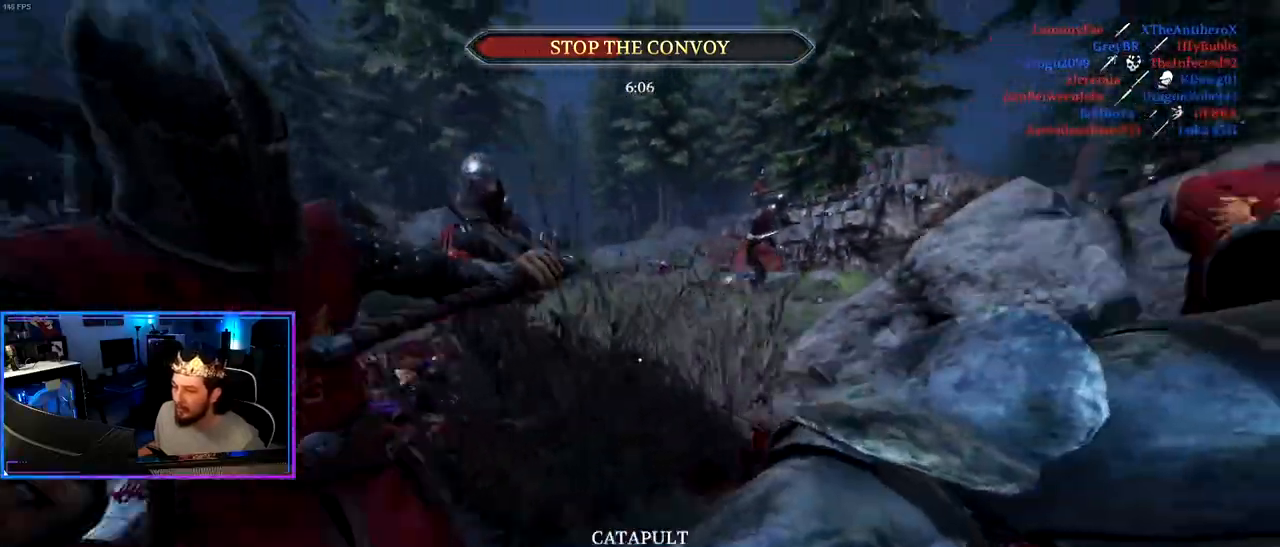
{"keys": ["ctrl", "s"], "events": [[167, "d", "down"], [217, "shift", "up"], [217, "w", "up"], [350, "s", "down"], [400, "ctrl", "down"], [450, "d", "up"]]}
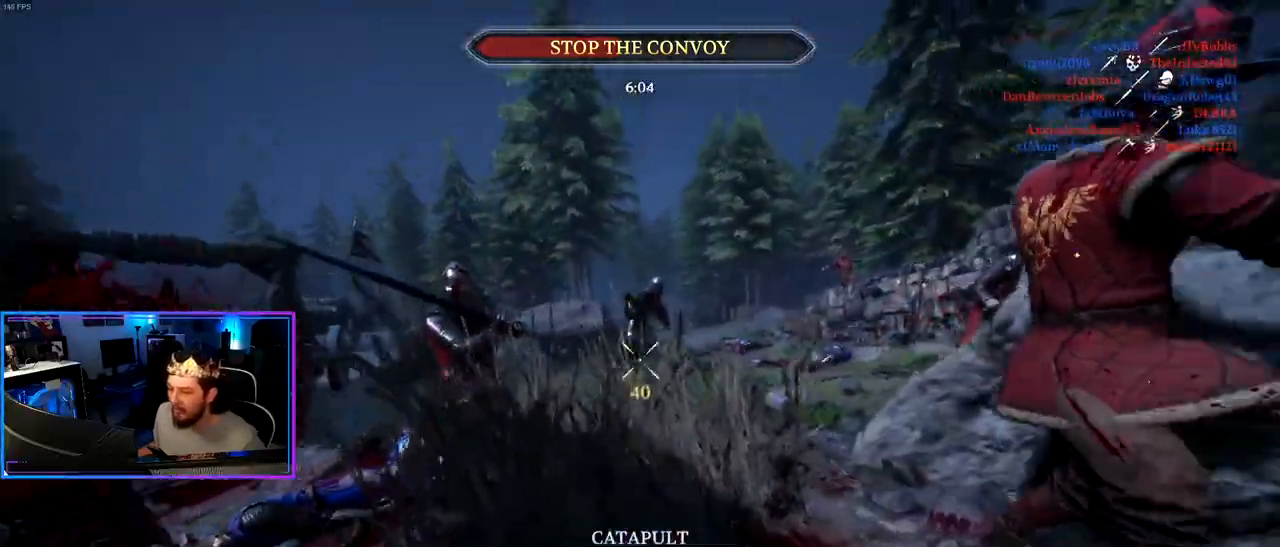
{"keys": ["w"], "events": [[50, "a", "down"], [333, "s", "up"], [417, "w", "down"], [467, "a", "up"], [467, "ctrl", "up"]]}
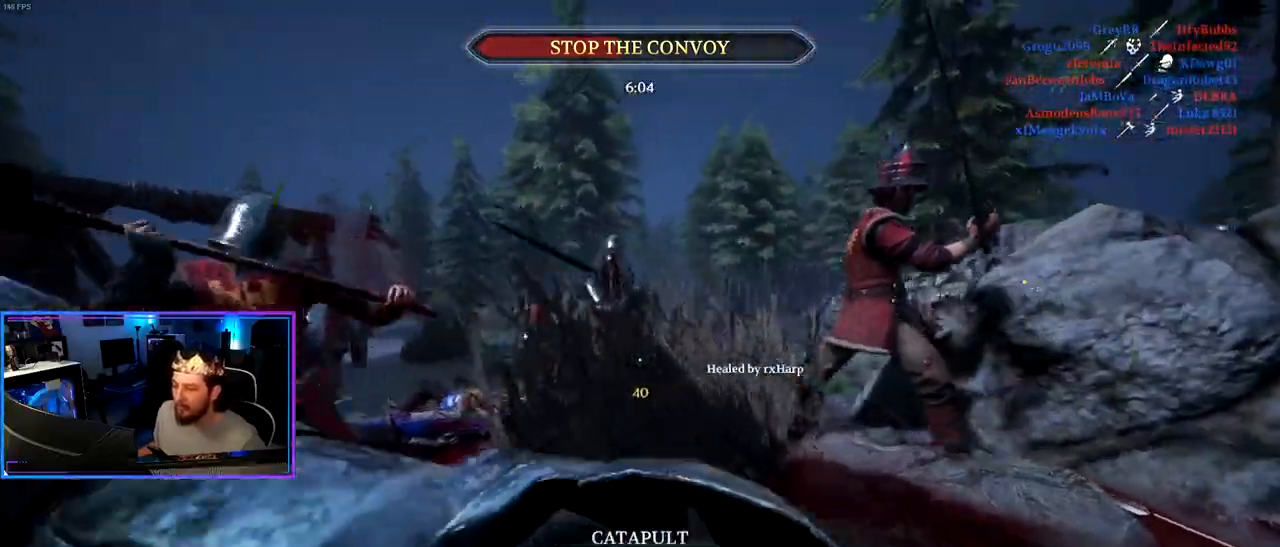
{"keys": ["d"], "events": [[100, "shift", "down"], [250, "d", "down"], [433, "w", "up"], [483, "shift", "up"]]}
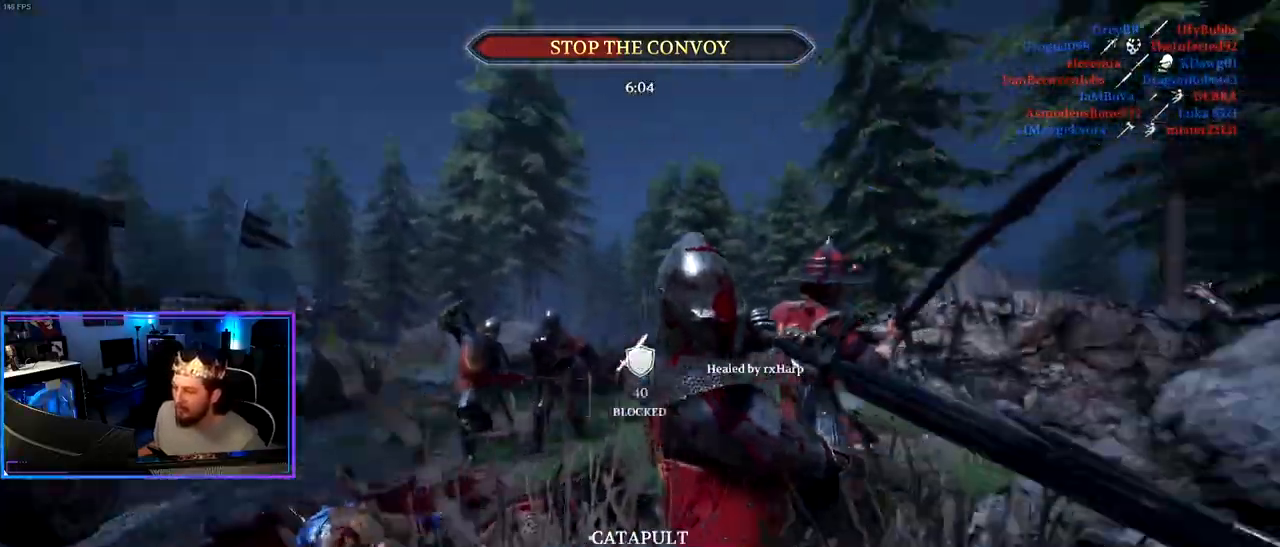
{"keys": ["a", "s"], "events": [[167, "s", "down"], [267, "a", "down"], [317, "d", "up"]]}
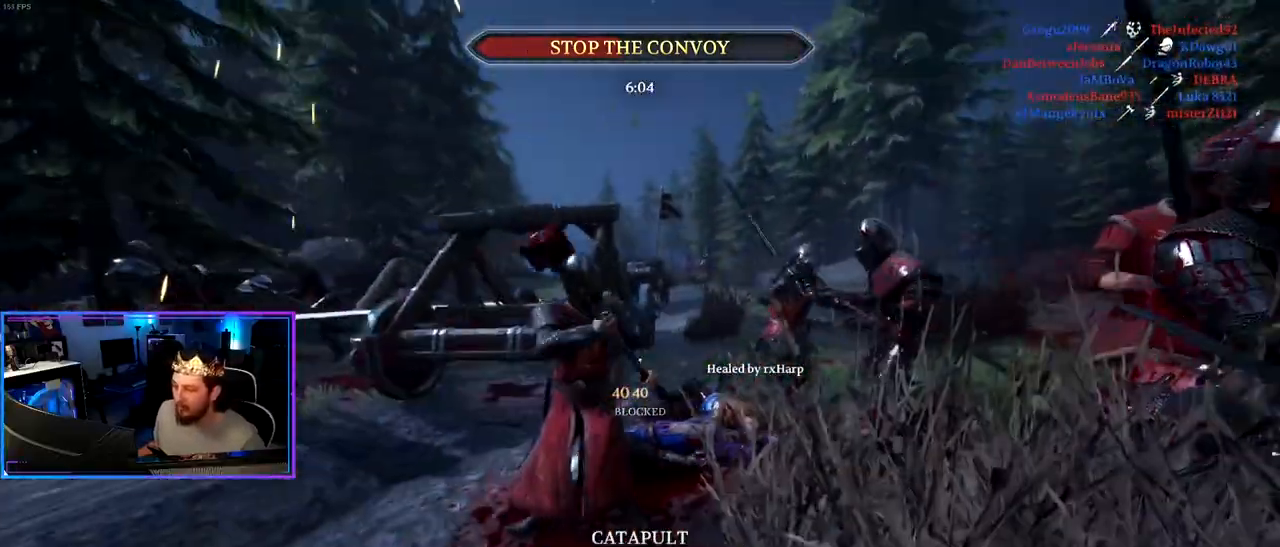
{"keys": ["d"], "events": [[183, "s", "up"], [333, "a", "up"], [333, "d", "down"]]}
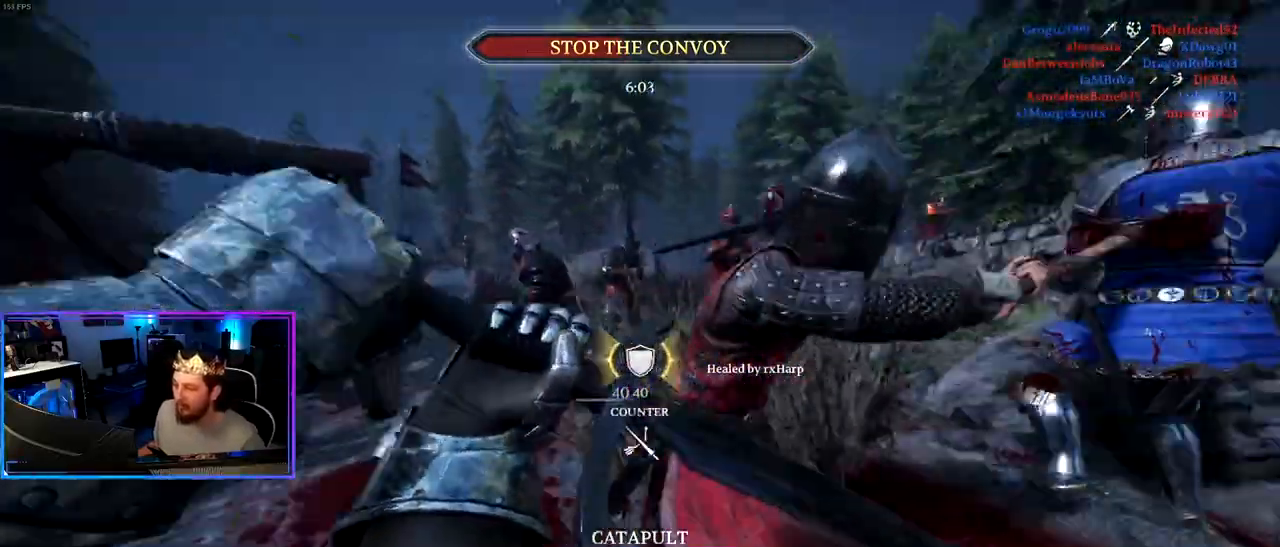
{"keys": ["alt", "d"], "events": [[17, "s", "down"], [200, "alt", "down"], [200, "s", "up"], [250, "a", "down"], [383, "a", "up"]]}
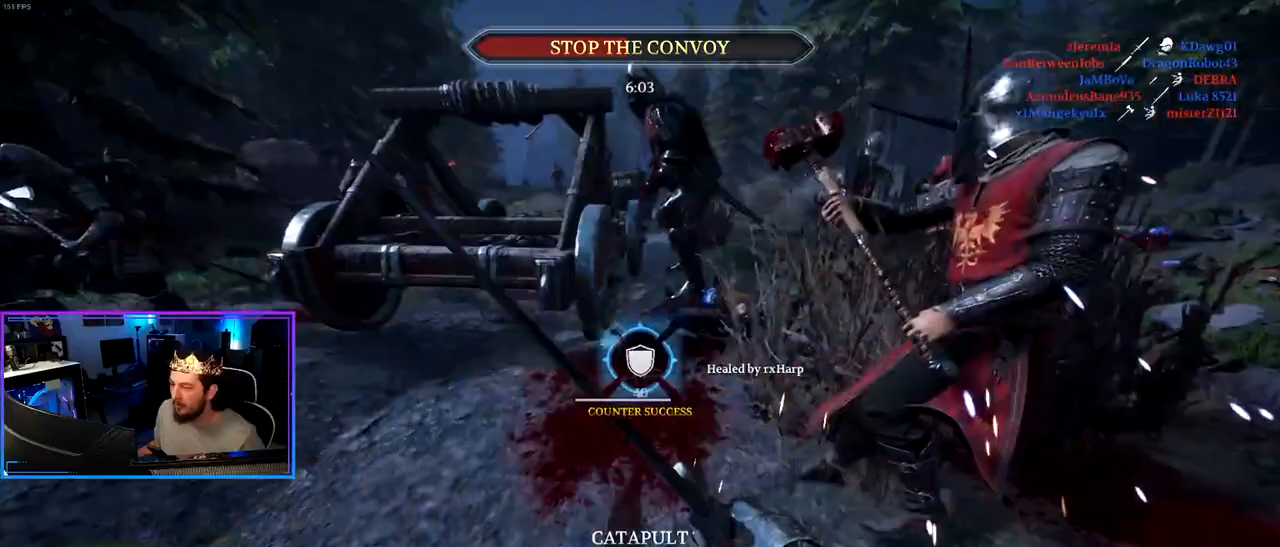
{"keys": ["a"], "events": [[33, "alt", "up"], [167, "a", "down"], [267, "s", "down"], [350, "ctrl", "down"], [450, "s", "up"], [500, "ctrl", "up"], [500, "d", "up"]]}
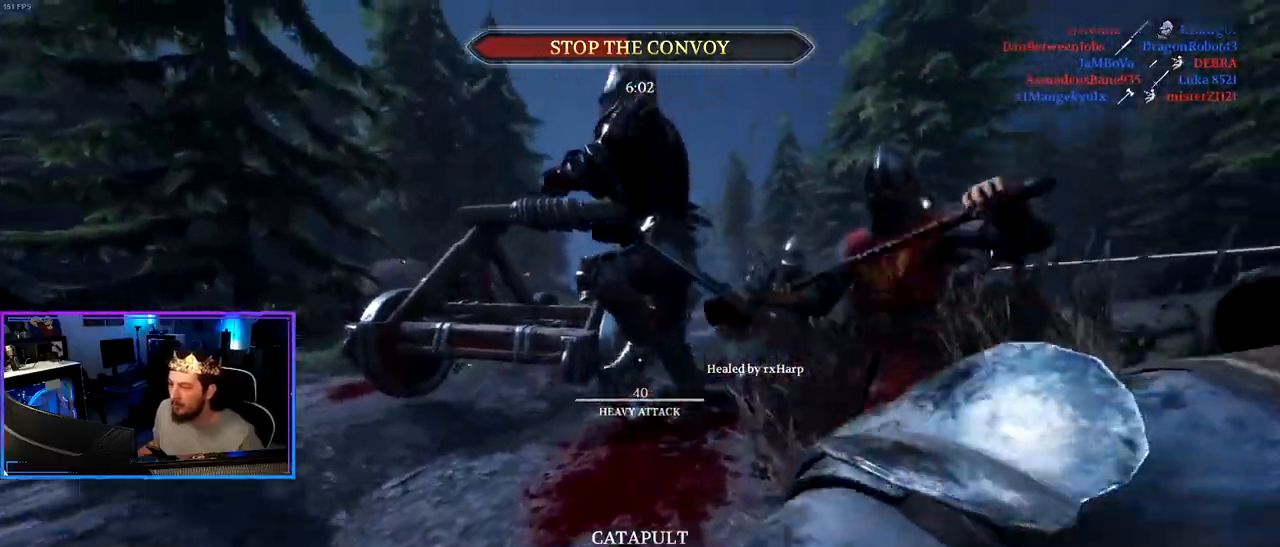
{"keys": ["a"], "events": [[50, "w", "down"], [83, "a", "up"], [183, "a", "down"], [367, "w", "up"]]}
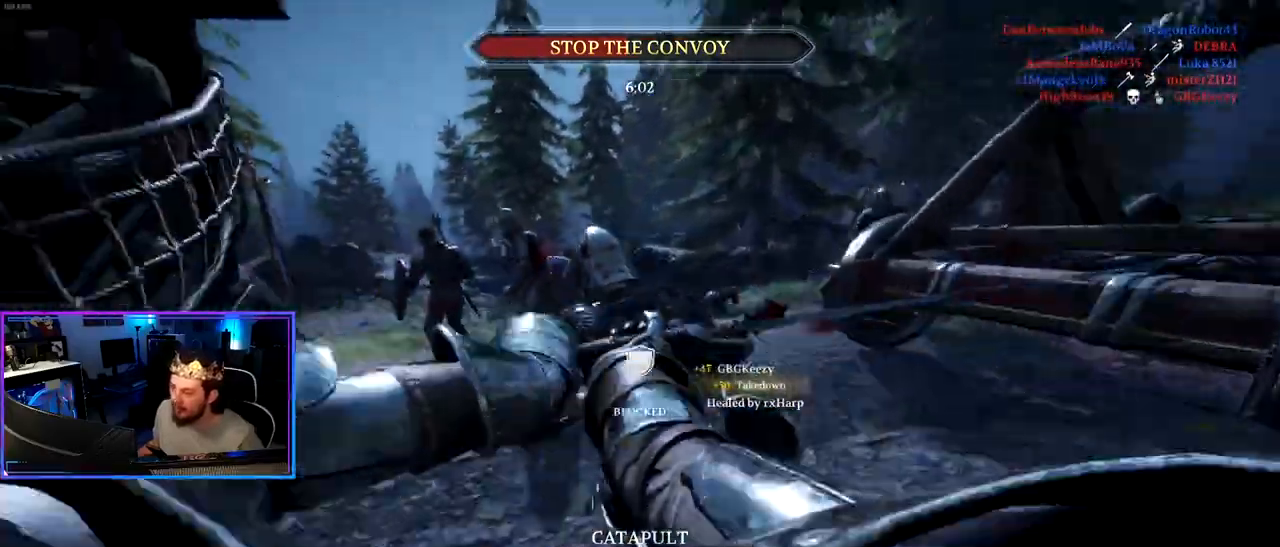
{"keys": ["a"], "events": [[100, "w", "down"], [200, "shift", "down"], [433, "w", "up"], [483, "shift", "up"]]}
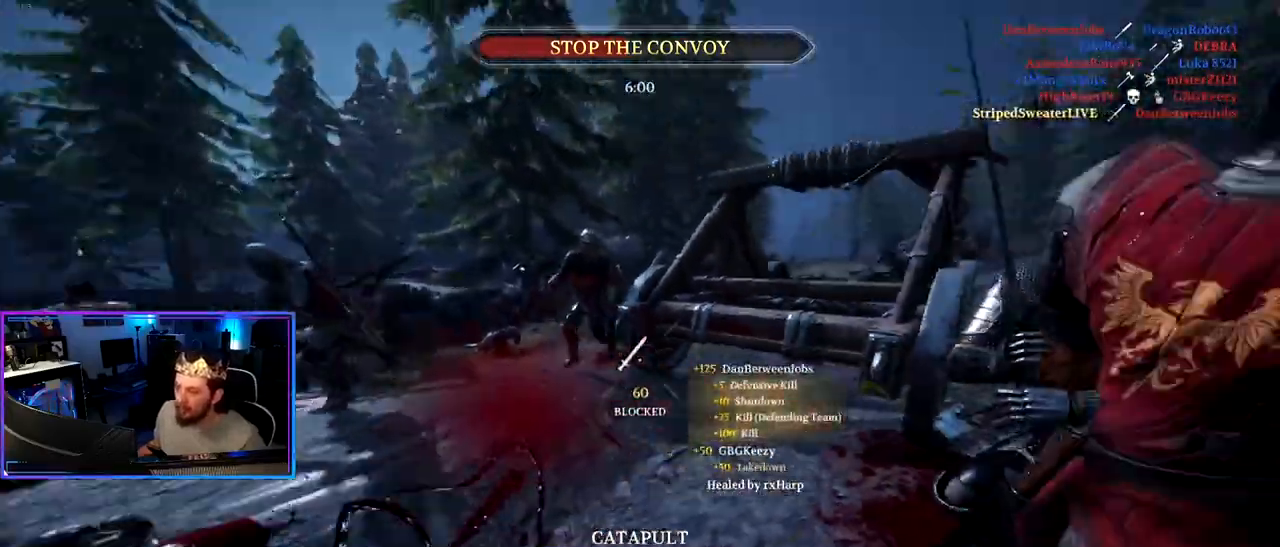
{"keys": ["w"], "events": [[33, "s", "down"], [117, "d", "down"], [167, "a", "up"], [167, "s", "up"], [317, "w", "down"], [350, "shift", "down"], [500, "d", "up"], [500, "shift", "up"]]}
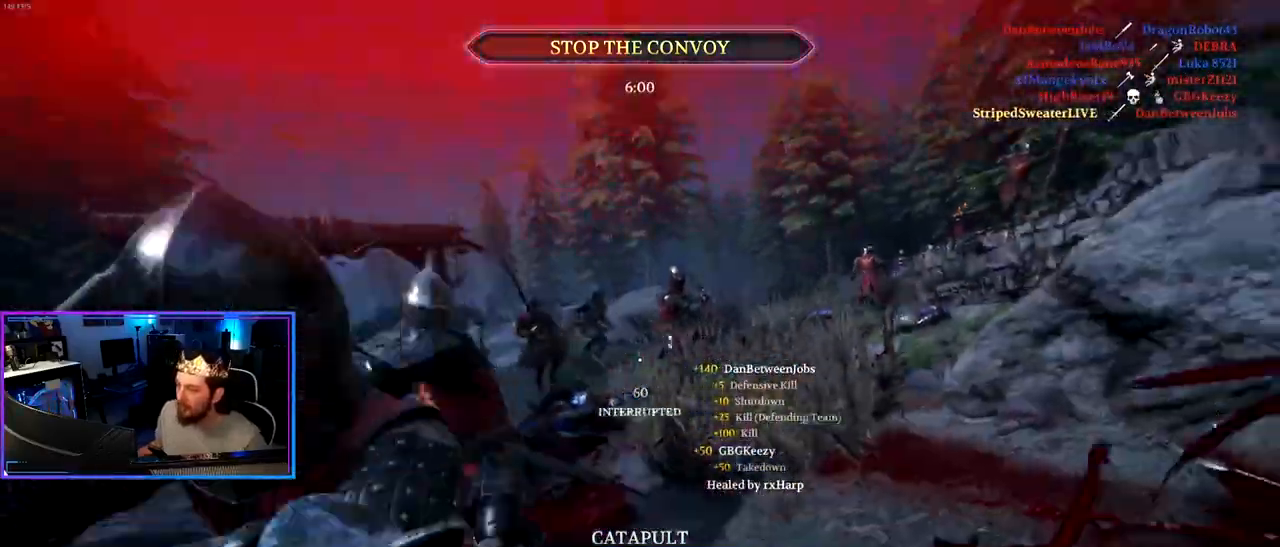
{"keys": ["s", "space"], "events": [[83, "w", "up"], [233, "s", "down"], [417, "space", "down"]]}
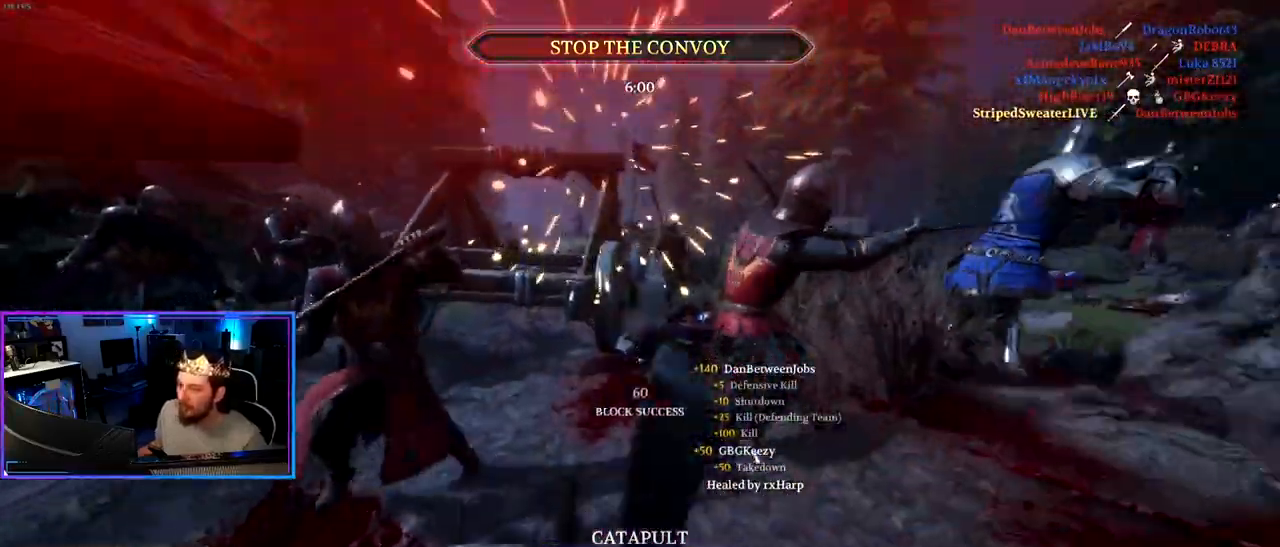
{"keys": ["s"], "events": [[17, "space", "up"]]}
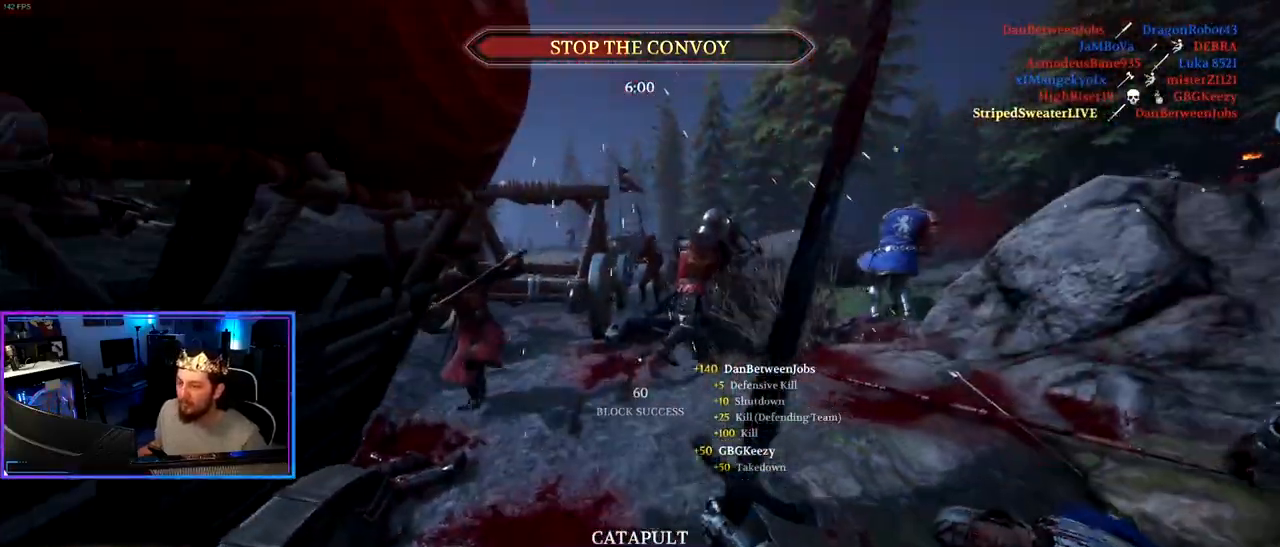
{"keys": ["shift", "w"], "events": [[317, "s", "up"], [400, "w", "down"], [450, "shift", "down"]]}
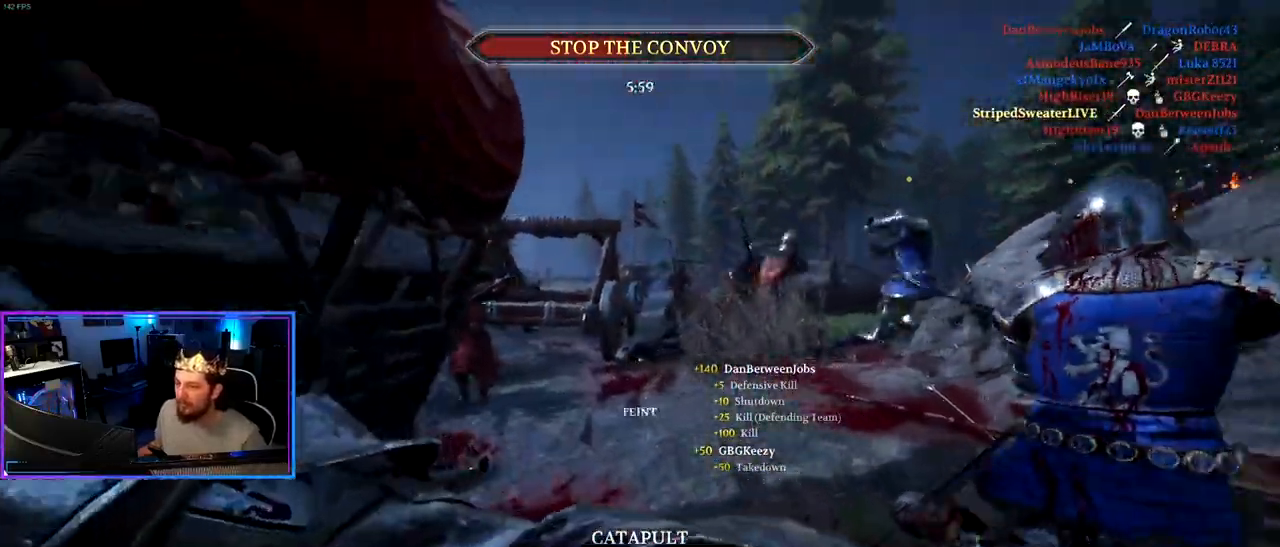
{"keys": ["shift", "w"], "events": []}
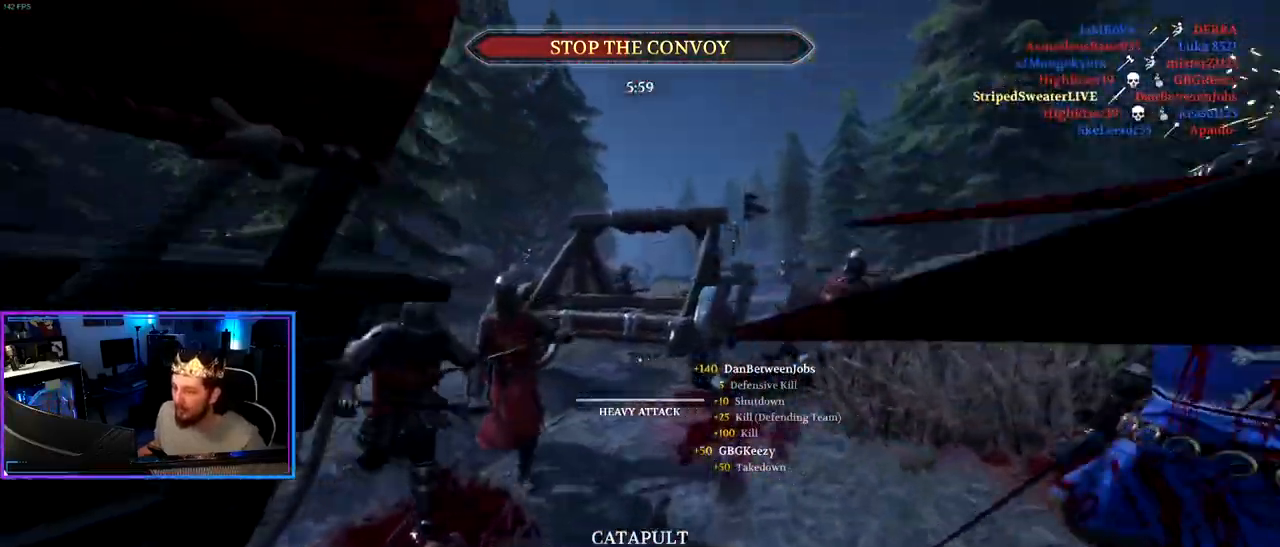
{"keys": ["ctrl"], "events": [[333, "shift", "up"], [433, "d", "down"], [483, "ctrl", "down"], [483, "d", "up"], [483, "w", "up"]]}
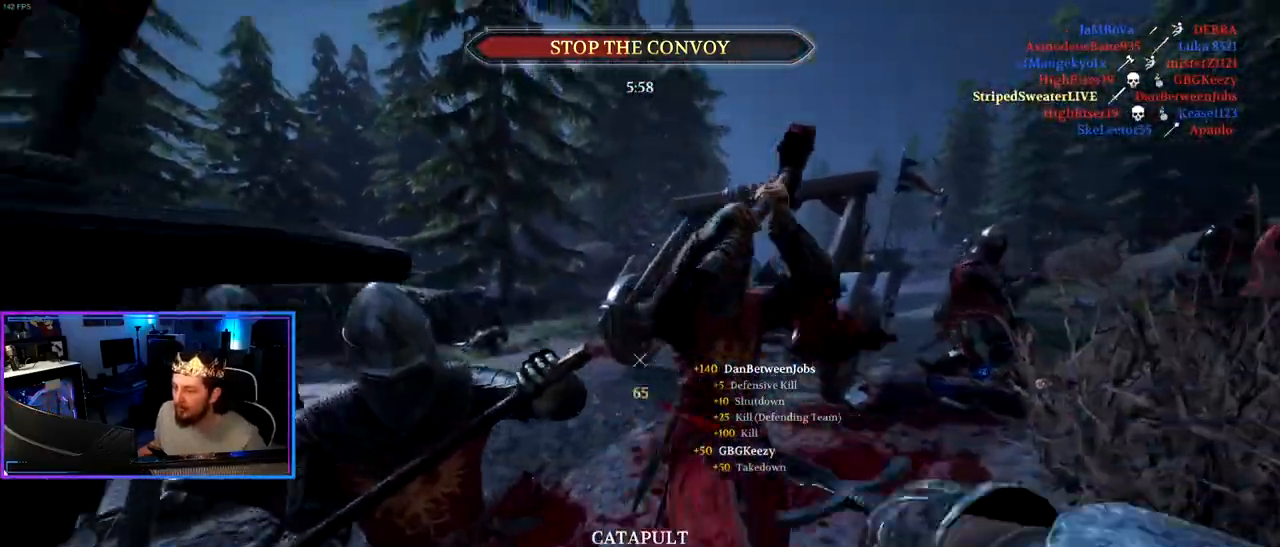
{"keys": ["a", "ctrl", "s"], "events": [[117, "a", "down"], [167, "s", "down"]]}
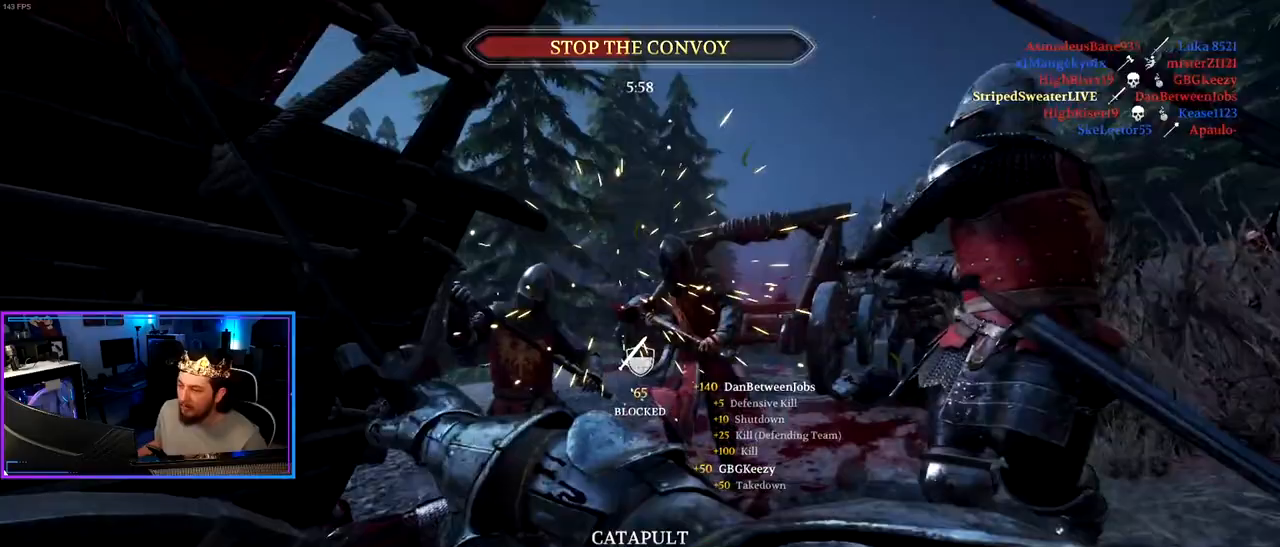
{"keys": ["ctrl", "d"], "events": [[283, "a", "up"], [283, "d", "down"], [283, "s", "up"]]}
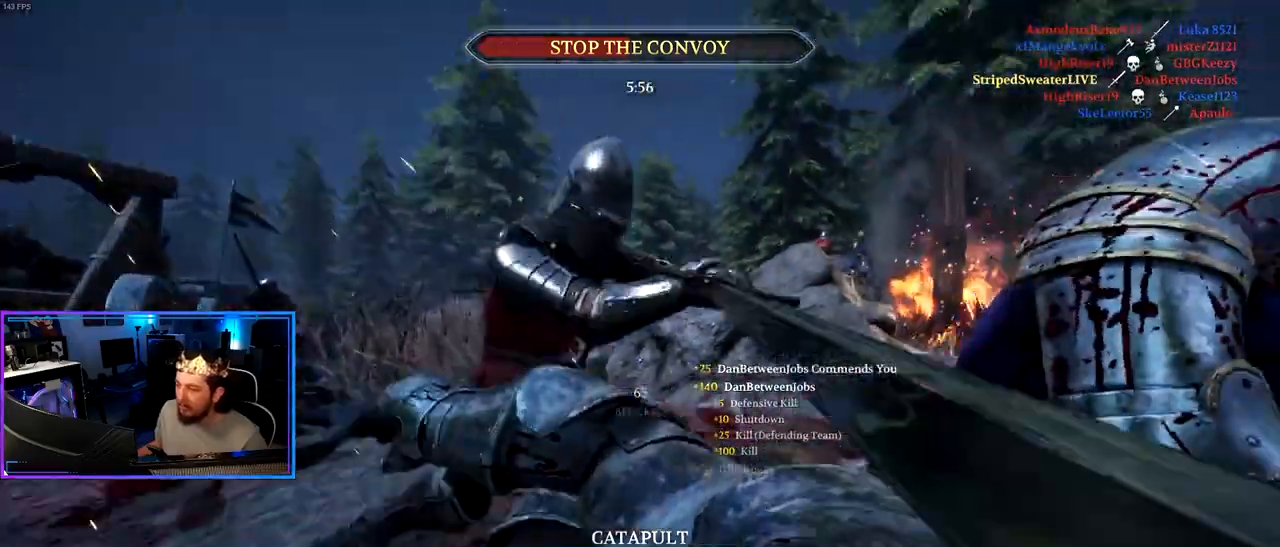
{"keys": ["ctrl", "s"], "events": [[150, "s", "down"], [300, "d", "up"], [333, "a", "down"], [483, "a", "up"]]}
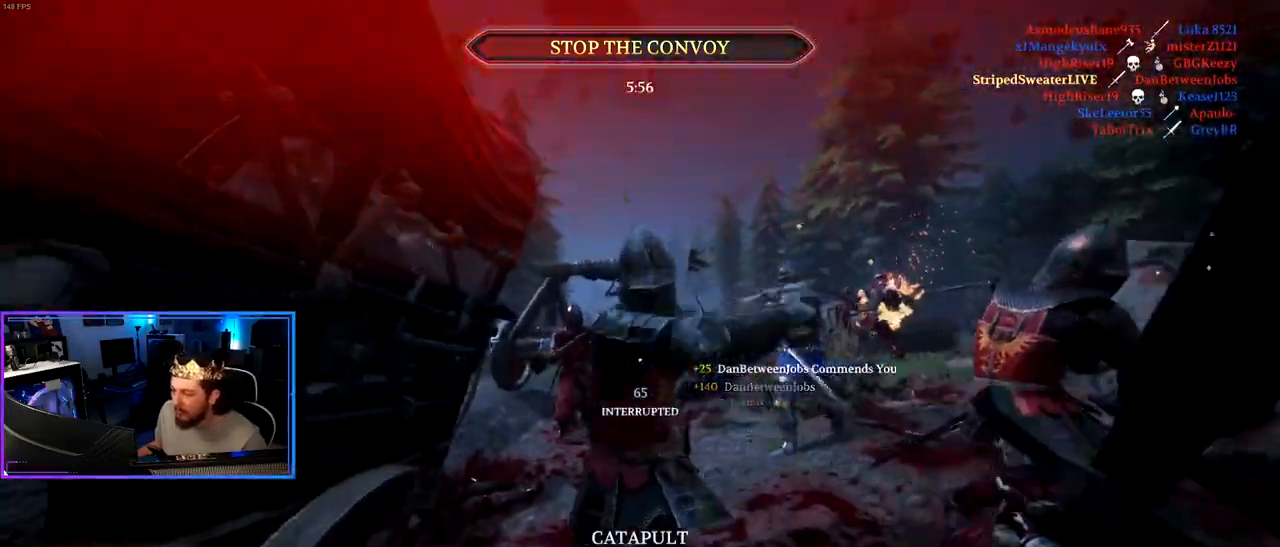
{"keys": ["ctrl", "d", "s"], "events": [[400, "d", "down"]]}
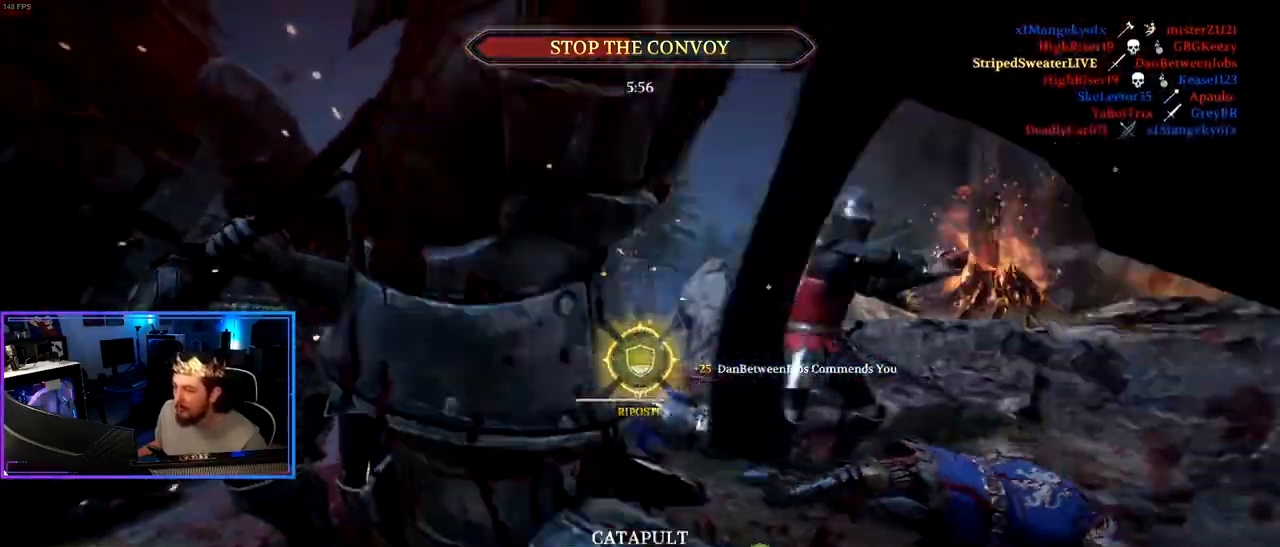
{"keys": ["d"], "events": [[50, "d", "up"], [100, "a", "down"], [233, "a", "up"], [233, "d", "down"], [283, "s", "up"], [333, "ctrl", "up"]]}
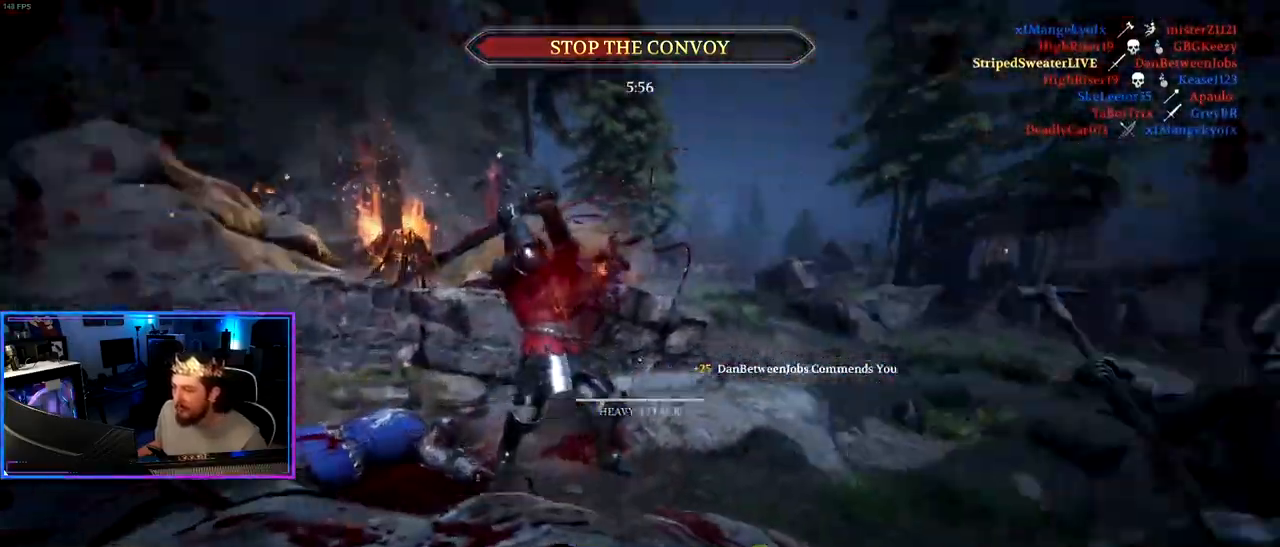
{"keys": ["d", "s"], "events": [[67, "w", "down"], [300, "w", "up"], [433, "s", "down"]]}
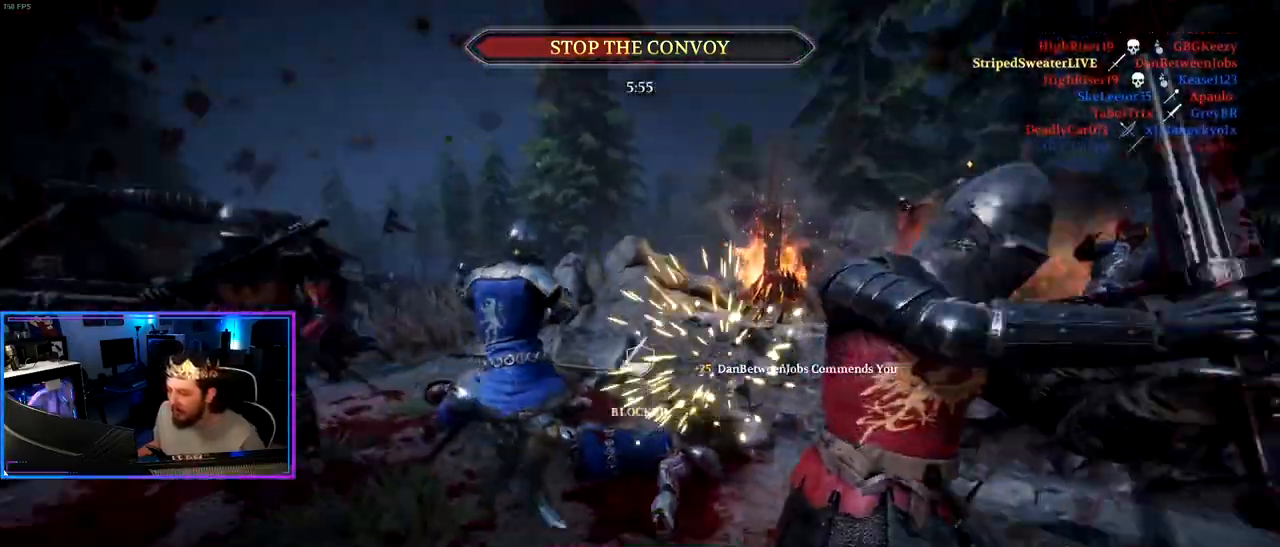
{"keys": ["a"], "events": [[33, "a", "down"], [83, "d", "up"], [500, "s", "up"]]}
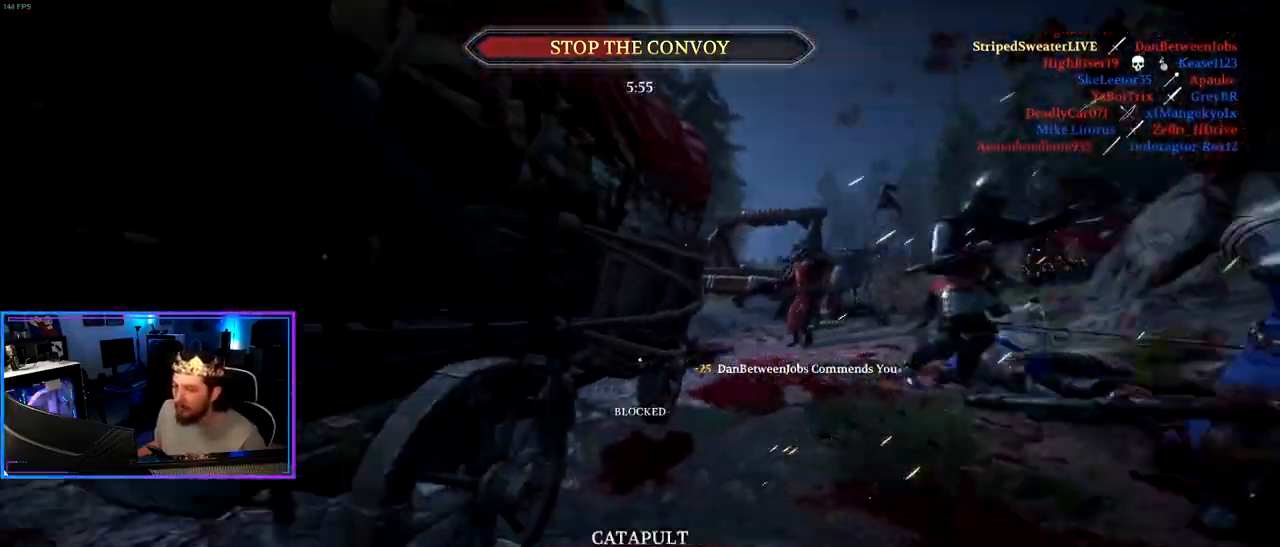
{"keys": ["a", "shift", "w"], "events": [[83, "space", "down"], [183, "space", "up"], [333, "w", "down"], [467, "shift", "down"]]}
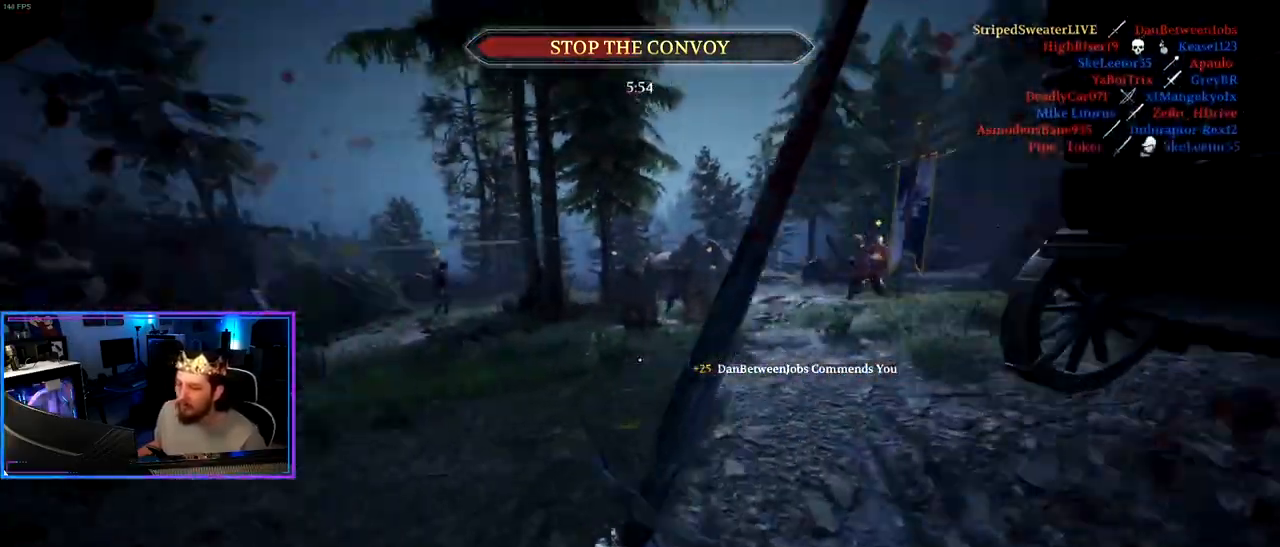
{"keys": ["a", "s"], "events": [[67, "5", "down"], [150, "5", "up"], [250, "5", "down"], [300, "5", "up"], [350, "w", "up"], [383, "shift", "up"], [433, "s", "down"]]}